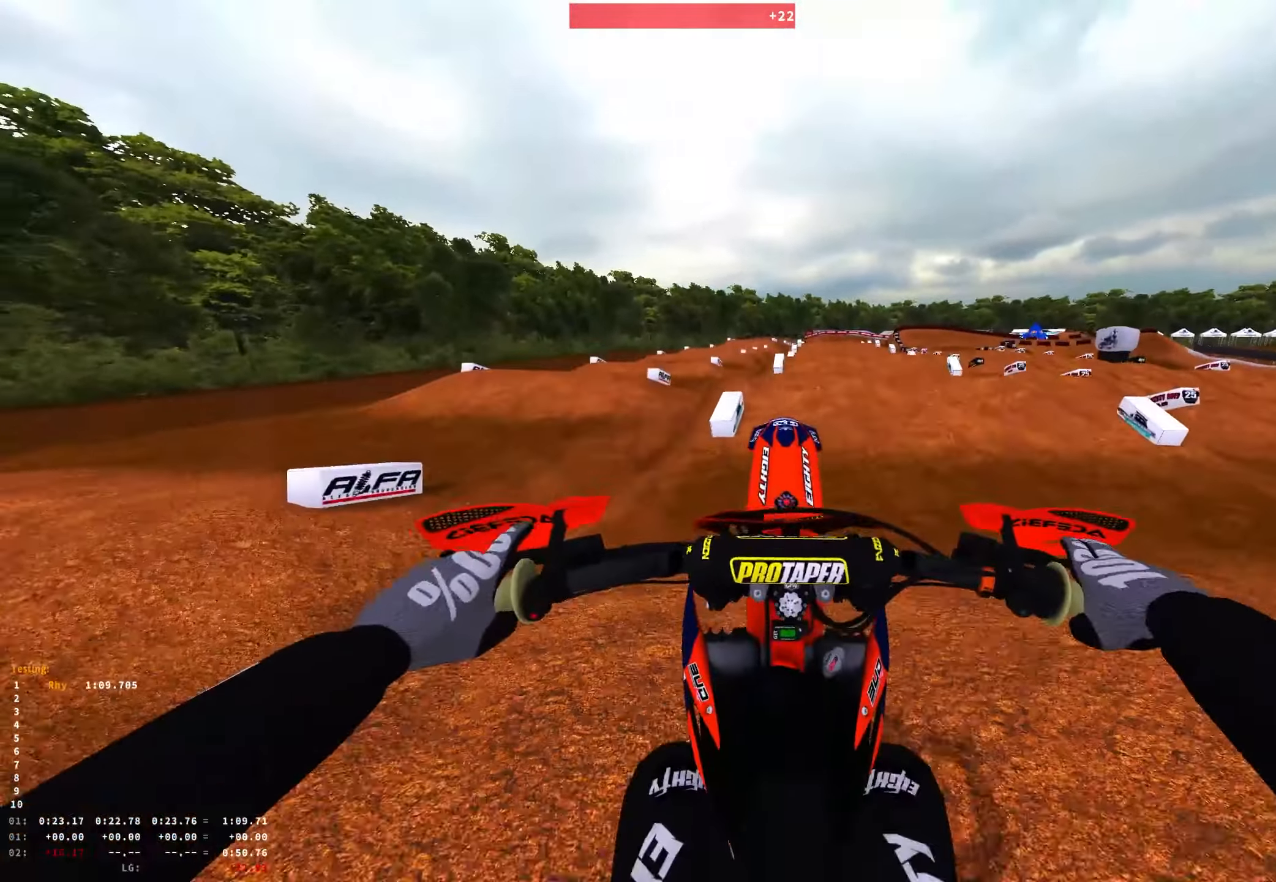
Gameplay with a controller (Xbox layout); each line is a JSON object with the inputs held at the frame after it. "events" lists button and stick changes between this image and that frame as [ms after this image, input, new state], when the widget could be followed in between. Not read: L1 SELECT.
{"buttons": ["R1"], "left_stick": "right", "right_stick": "down", "events": [[33, "right_stick", "center"], [183, "right_stick", "down"]]}
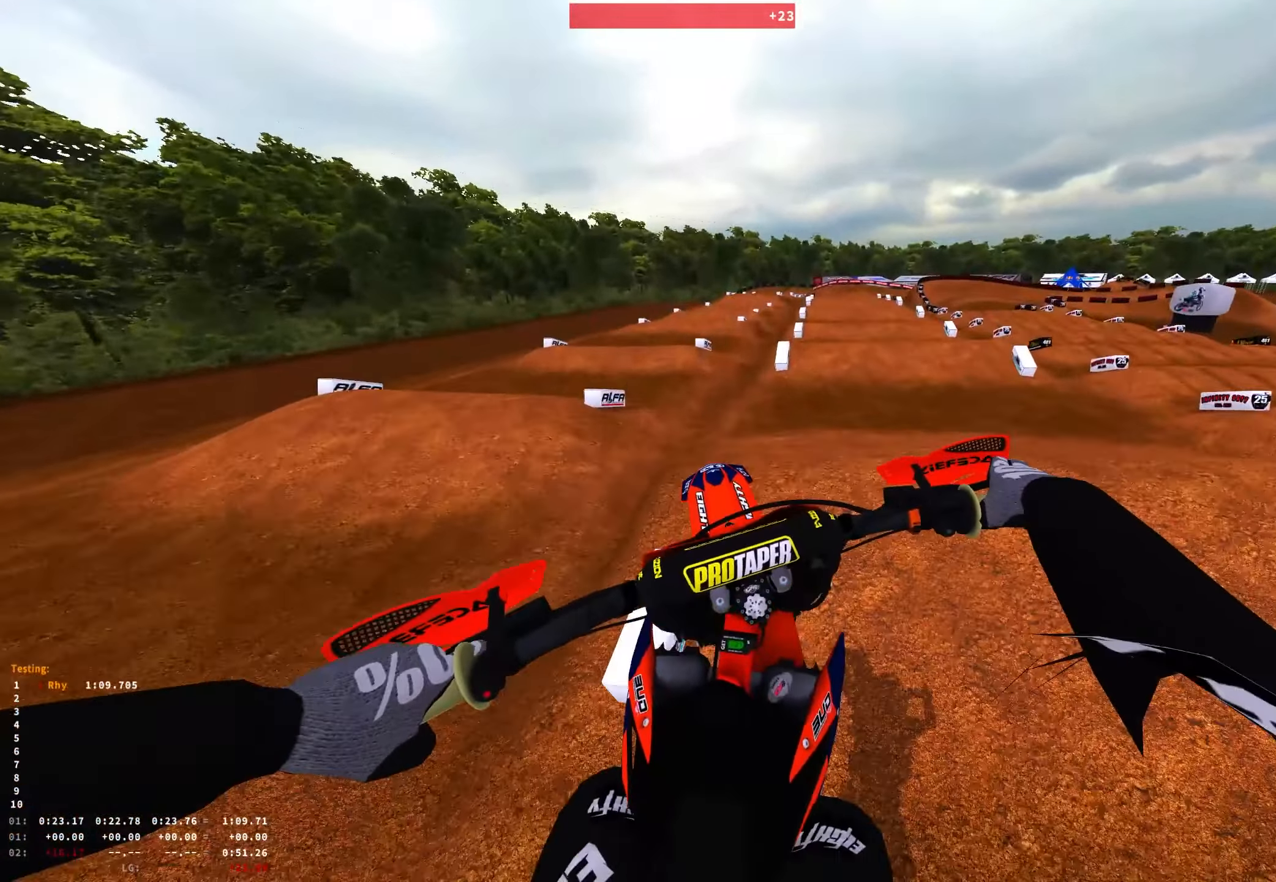
{"buttons": [], "left_stick": "center", "right_stick": "down", "events": [[317, "left_stick", "center"], [467, "R1", "up"]]}
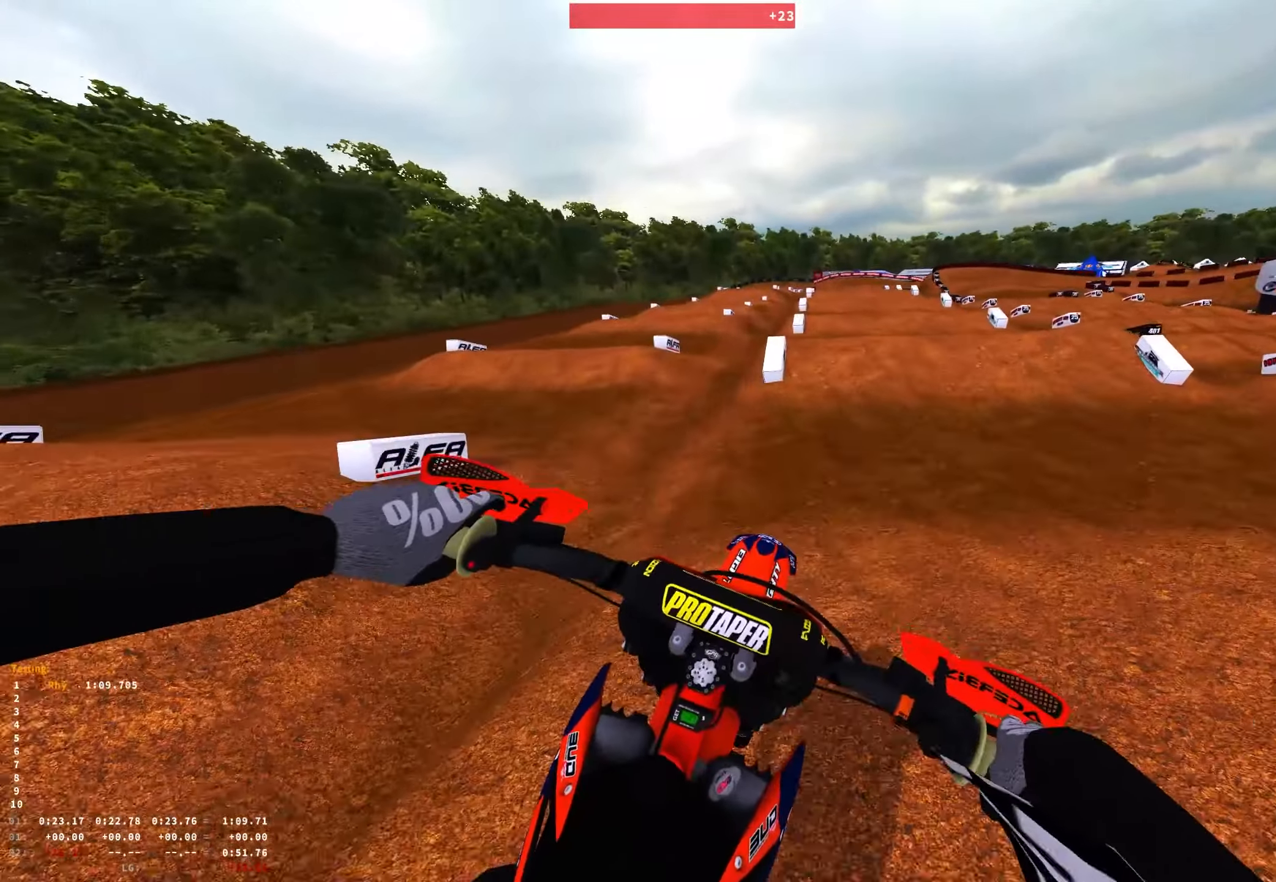
{"buttons": ["R2"], "left_stick": "center", "right_stick": "center", "events": [[67, "R2", "down"], [167, "left_stick", "up-left"], [300, "left_stick", "center"], [300, "right_stick", "center"]]}
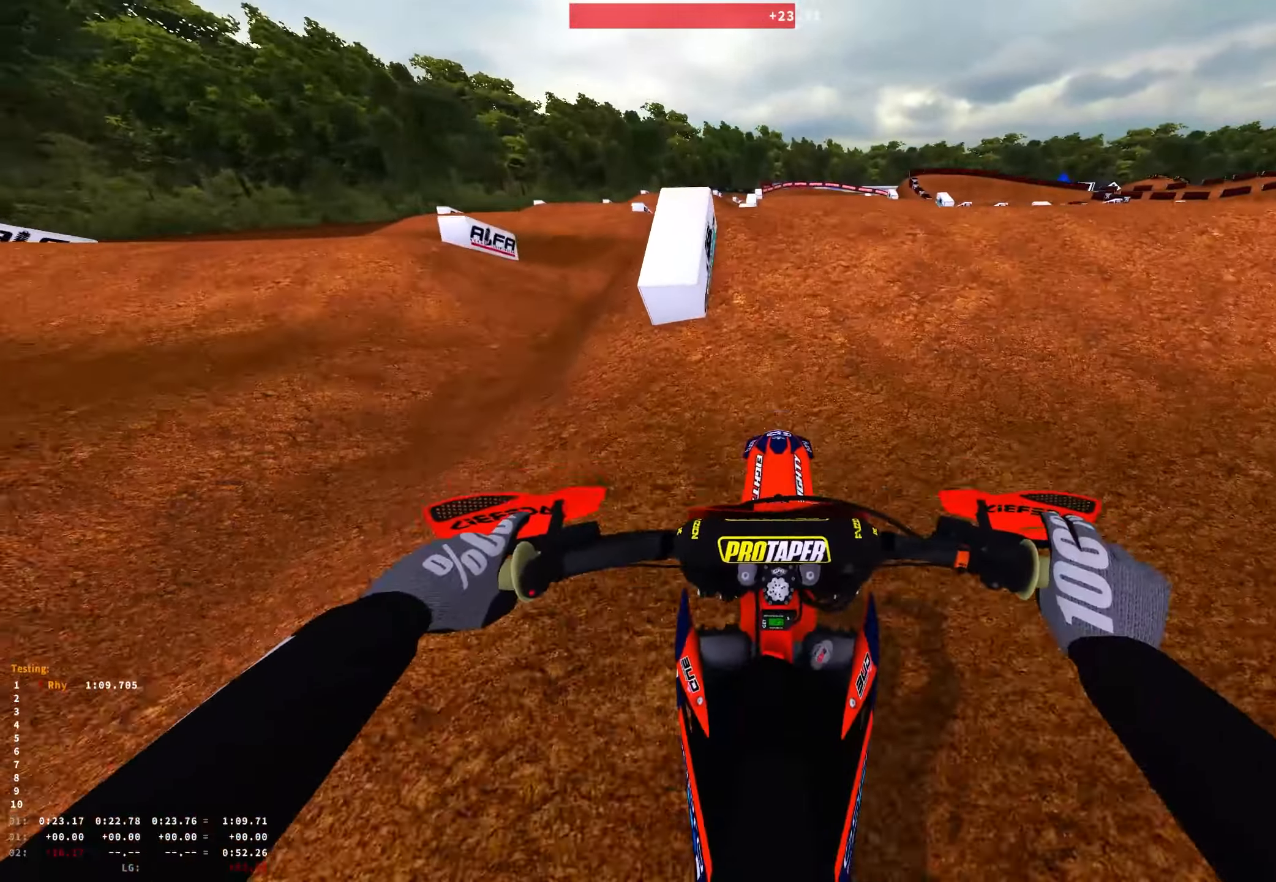
{"buttons": [], "left_stick": "center", "right_stick": "up", "events": [[267, "right_stick", "up"], [400, "R2", "up"]]}
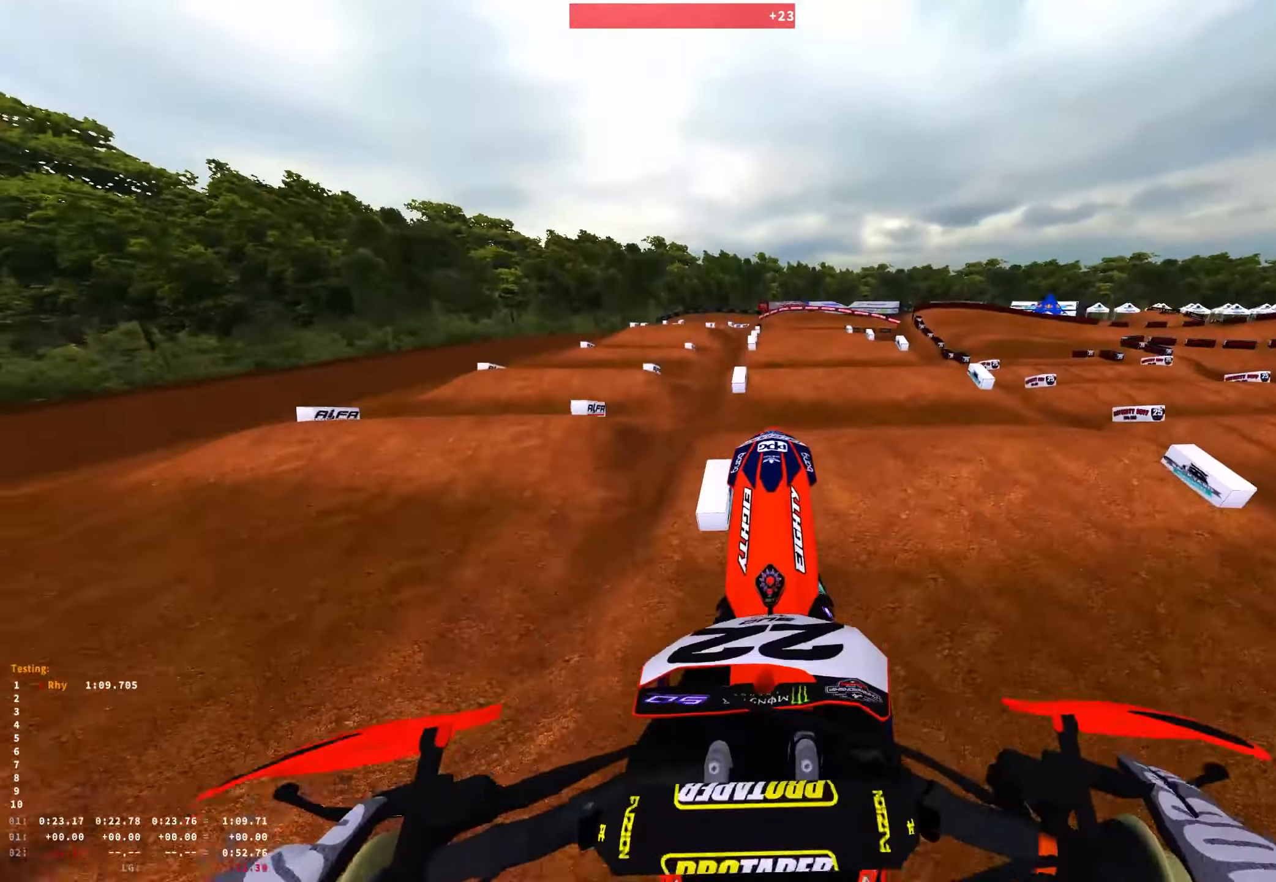
{"buttons": ["R2"], "left_stick": "center", "right_stick": "up", "events": [[167, "left_stick", "up-left"], [267, "left_stick", "center"], [333, "R2", "down"]]}
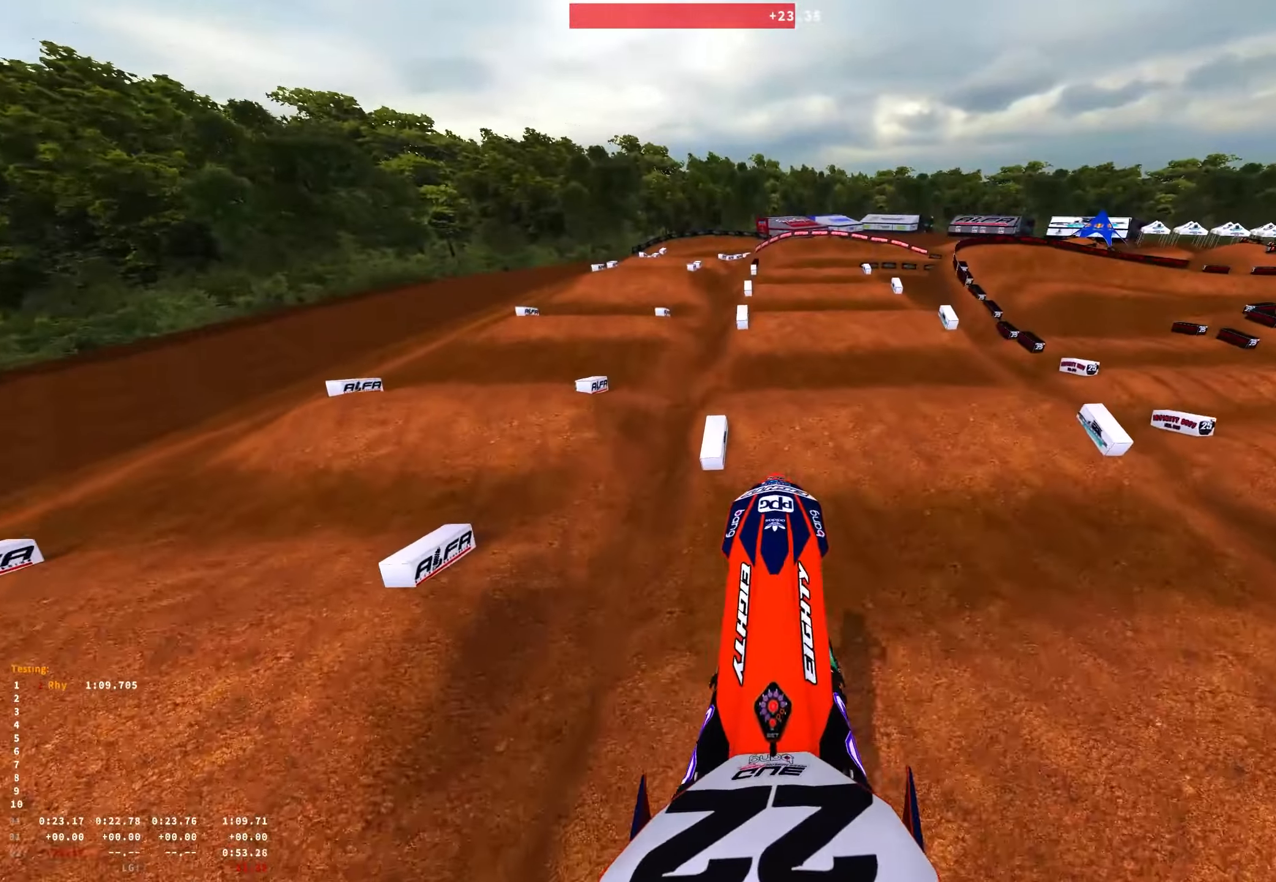
{"buttons": [], "left_stick": "center", "right_stick": "center", "events": [[33, "right_stick", "center"], [83, "R2", "up"], [217, "R2", "down"], [367, "R2", "up"]]}
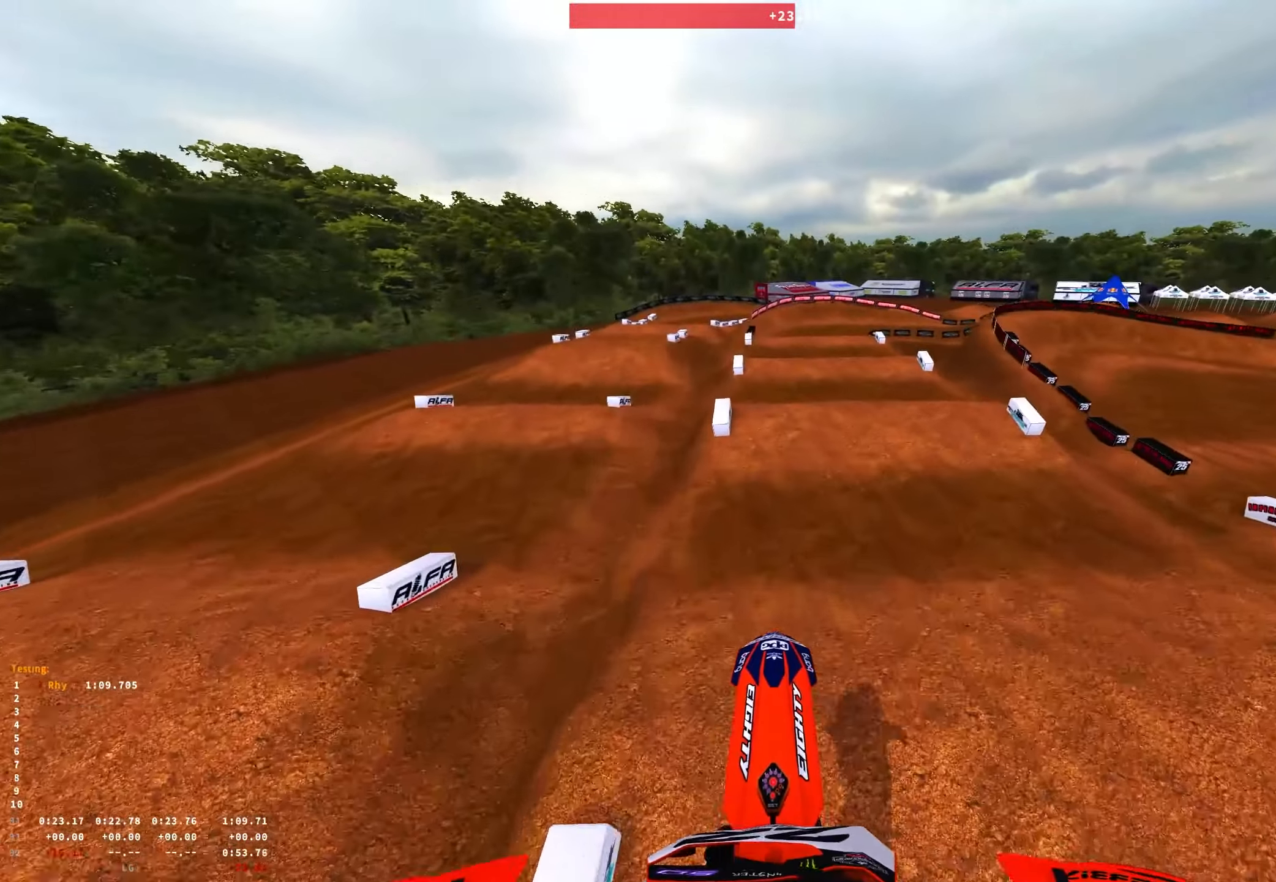
{"buttons": ["R2"], "left_stick": "center", "right_stick": "center", "events": [[233, "left_stick", "left"], [350, "left_stick", "center"], [484, "R2", "down"]]}
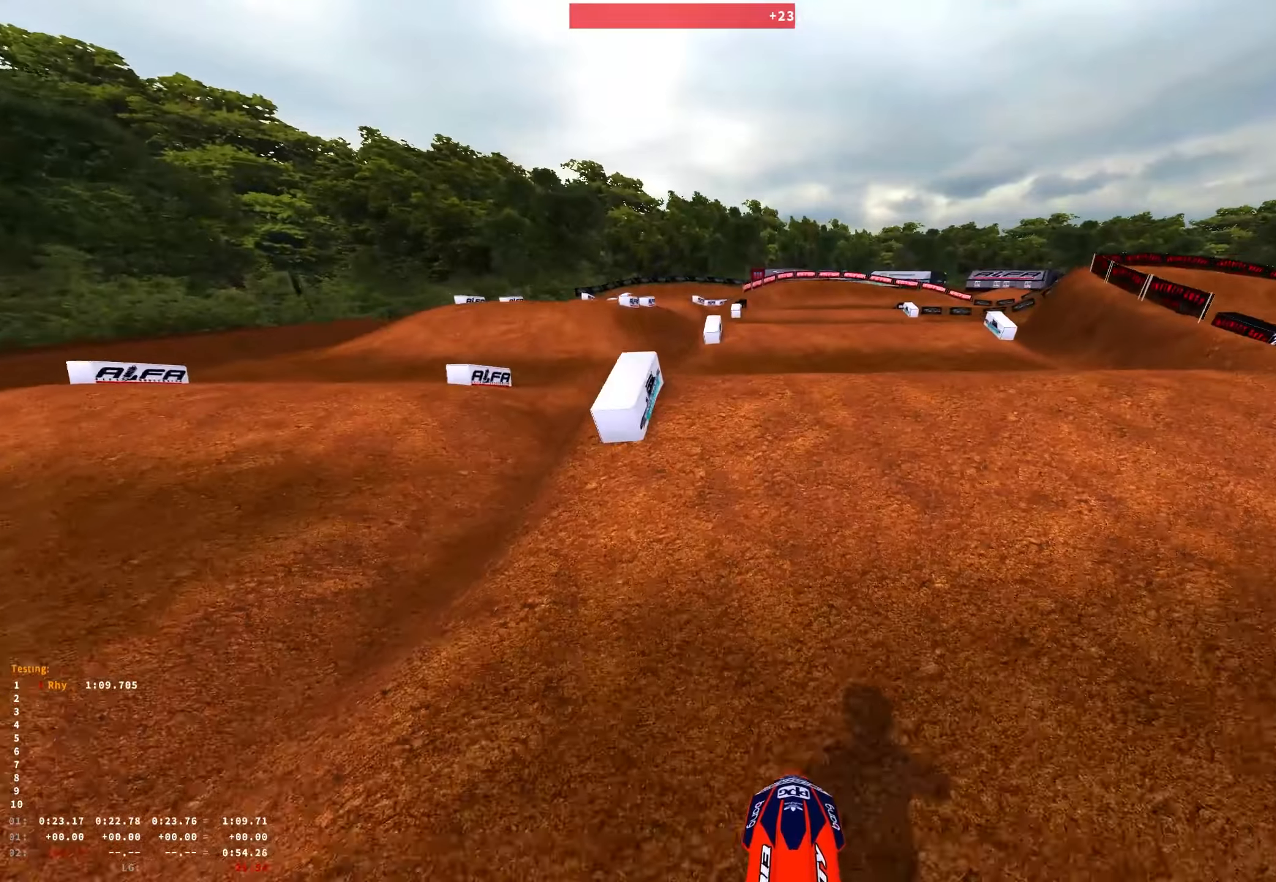
{"buttons": [], "left_stick": "center", "right_stick": "up", "events": [[117, "right_stick", "up"], [150, "R2", "up"]]}
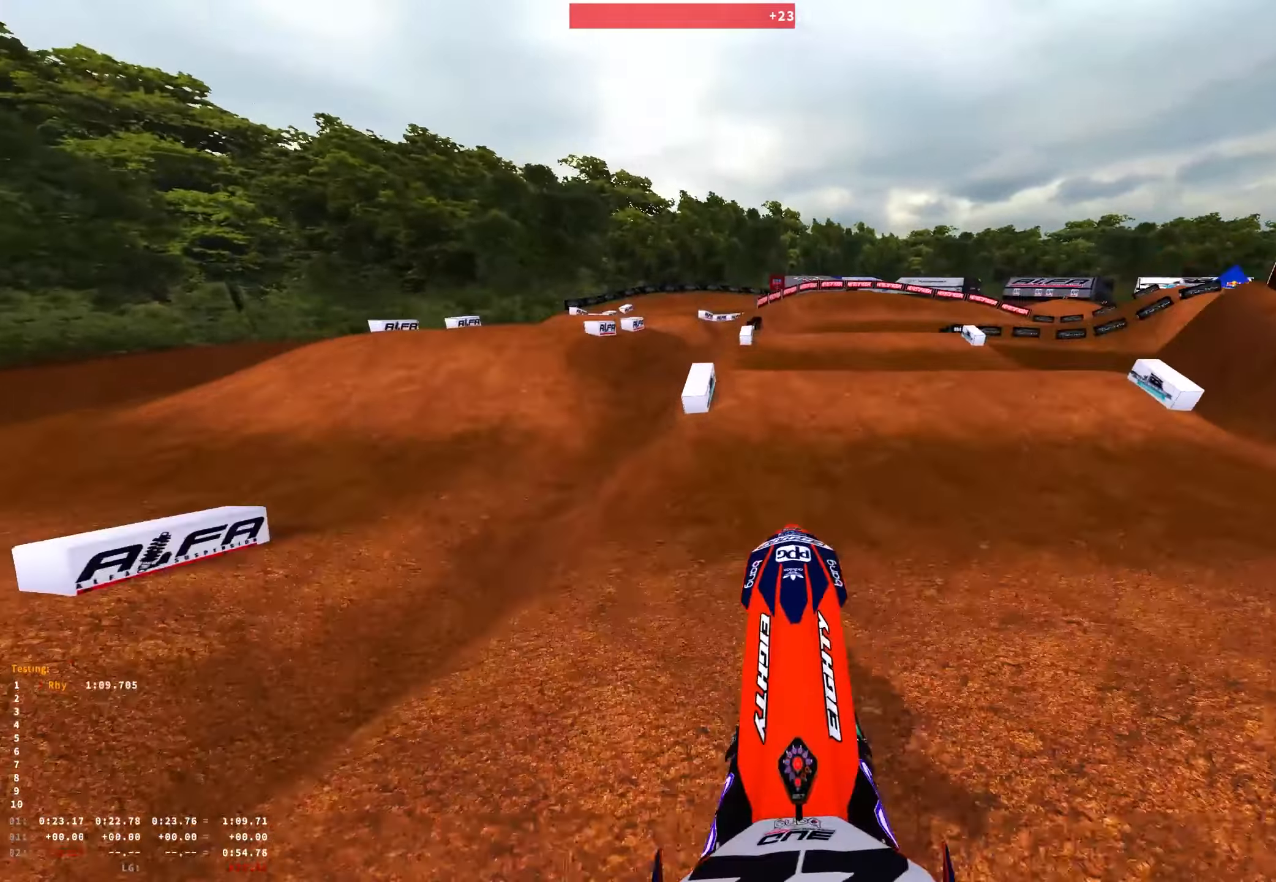
{"buttons": [], "left_stick": "center", "right_stick": "center", "events": [[167, "L2", "down"], [350, "right_stick", "center"], [400, "L2", "up"]]}
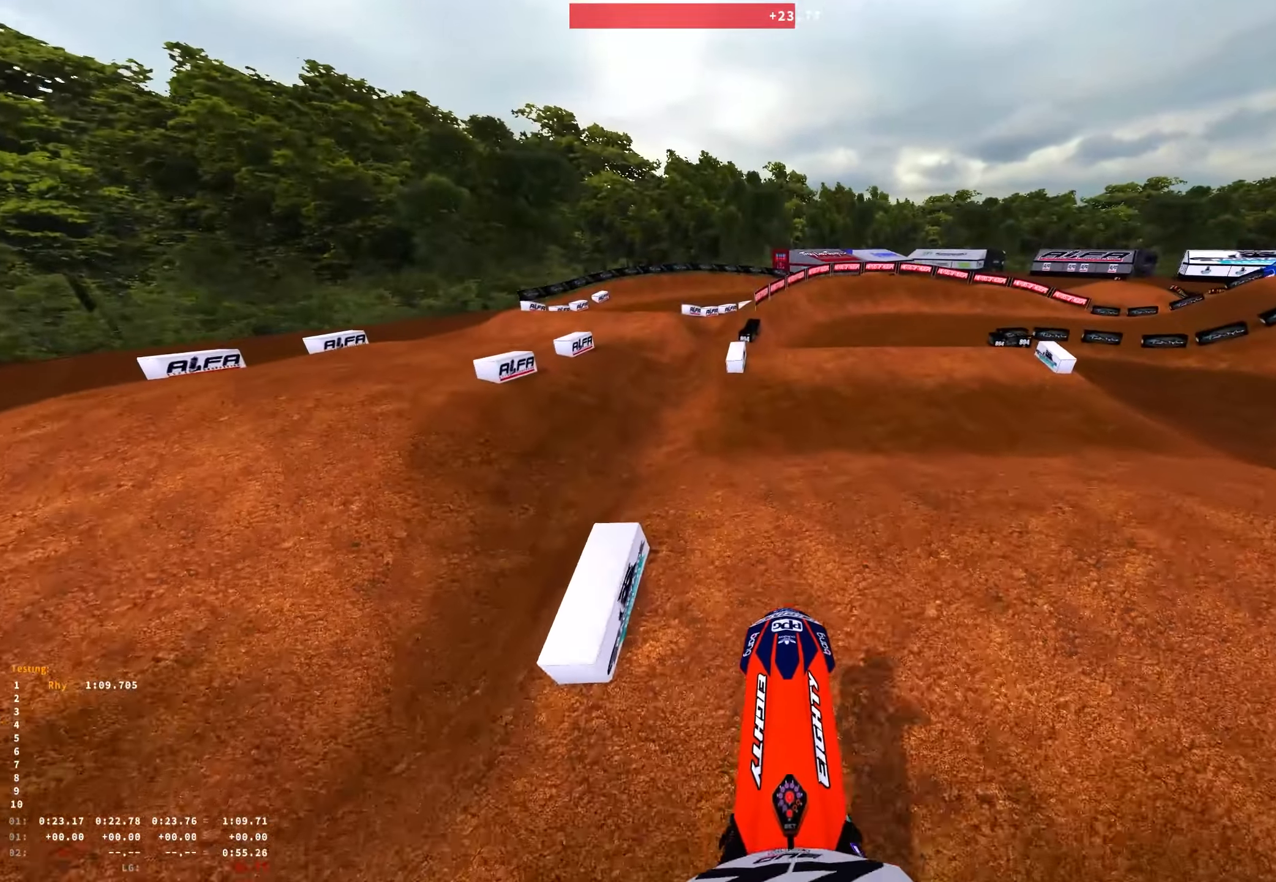
{"buttons": ["R2"], "left_stick": "center", "right_stick": "center", "events": [[150, "R2", "down"], [367, "R2", "up"], [417, "R2", "down"]]}
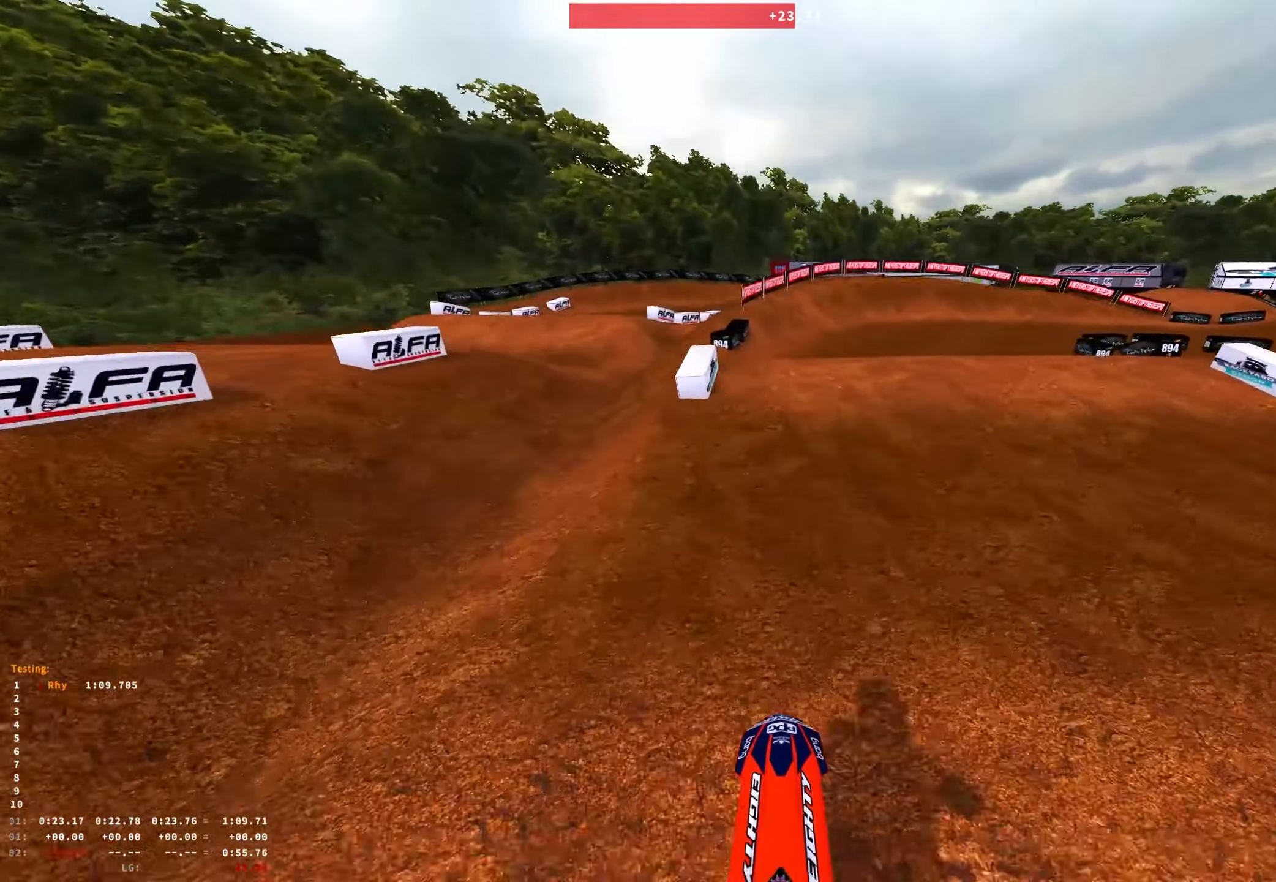
{"buttons": [], "left_stick": "right", "right_stick": "down-right", "events": [[50, "R2", "up"], [67, "right_stick", "down"], [334, "right_stick", "down-right"], [467, "left_stick", "right"]]}
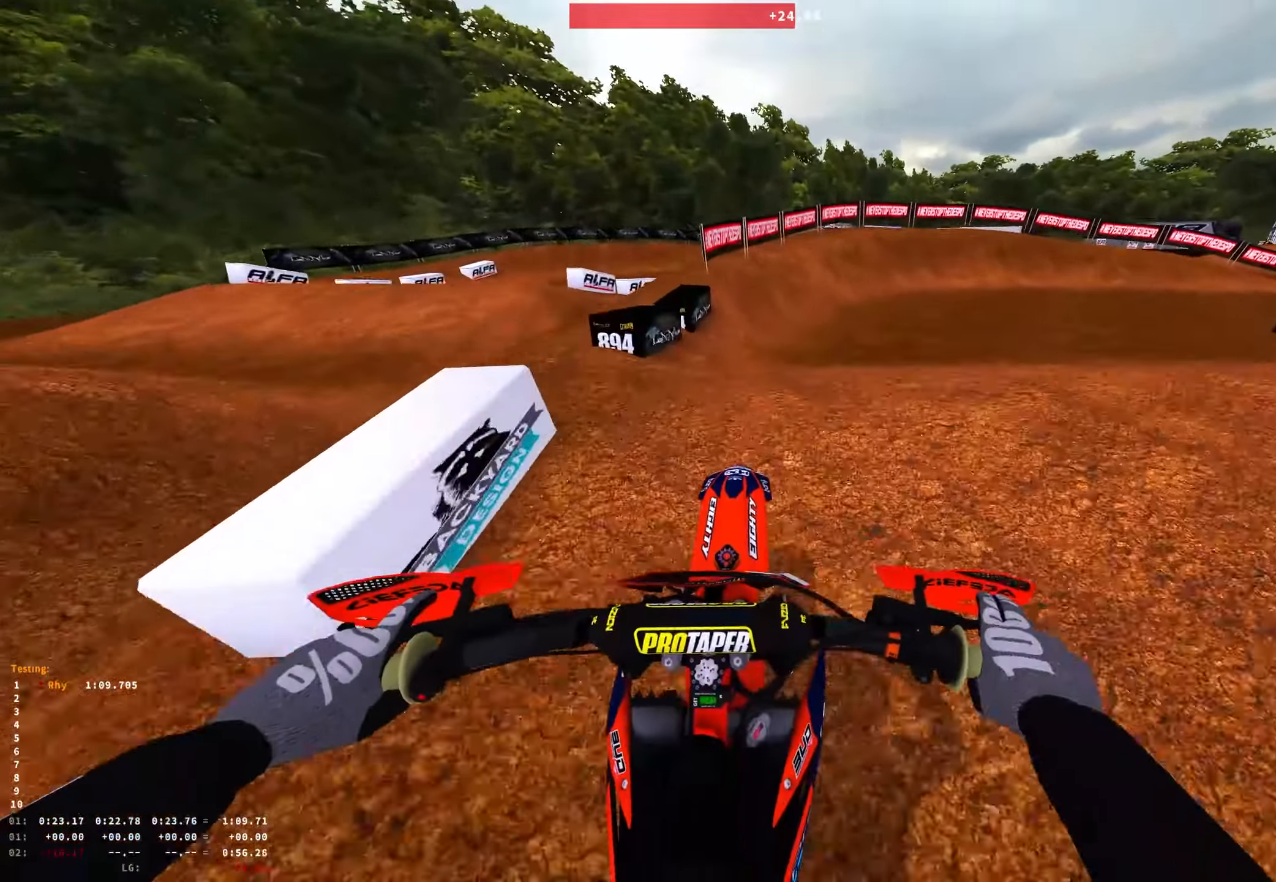
{"buttons": [], "left_stick": "right", "right_stick": "down", "events": [[34, "R2", "down"], [367, "R2", "up"], [500, "right_stick", "down"]]}
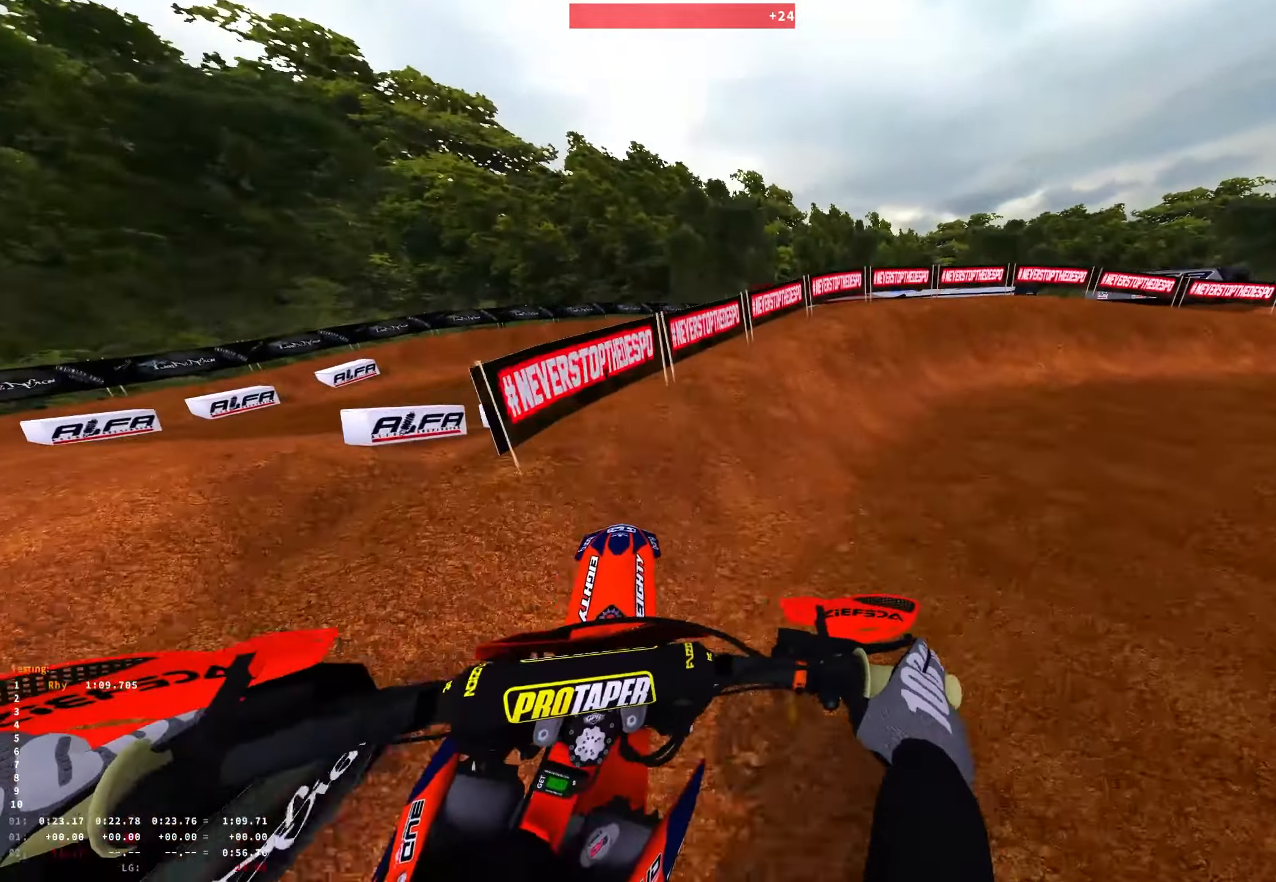
{"buttons": [], "left_stick": "right", "right_stick": "down-left", "events": [[217, "R2", "down"], [467, "R2", "up"], [500, "right_stick", "down-left"]]}
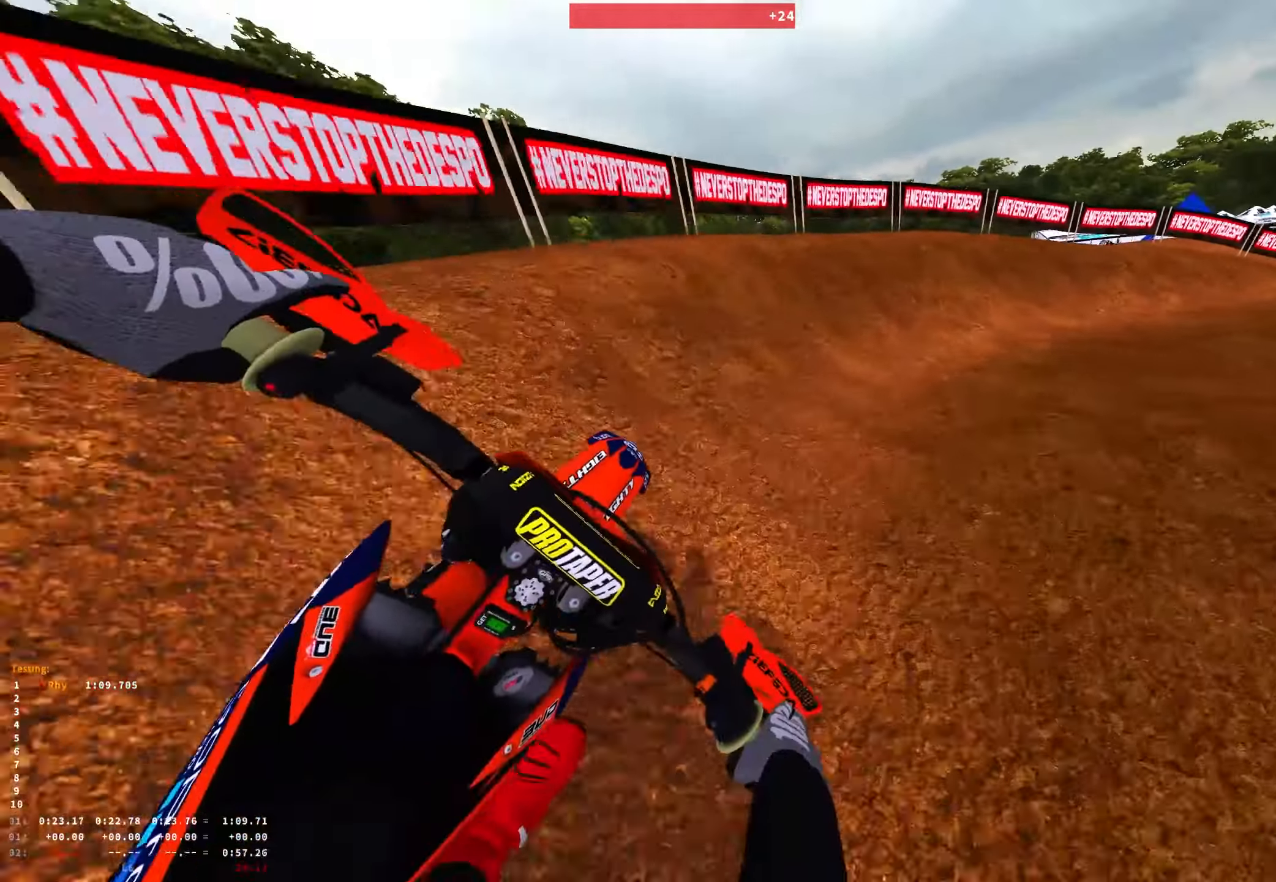
{"buttons": ["R2"], "left_stick": "right", "right_stick": "down-left", "events": [[400, "R2", "down"]]}
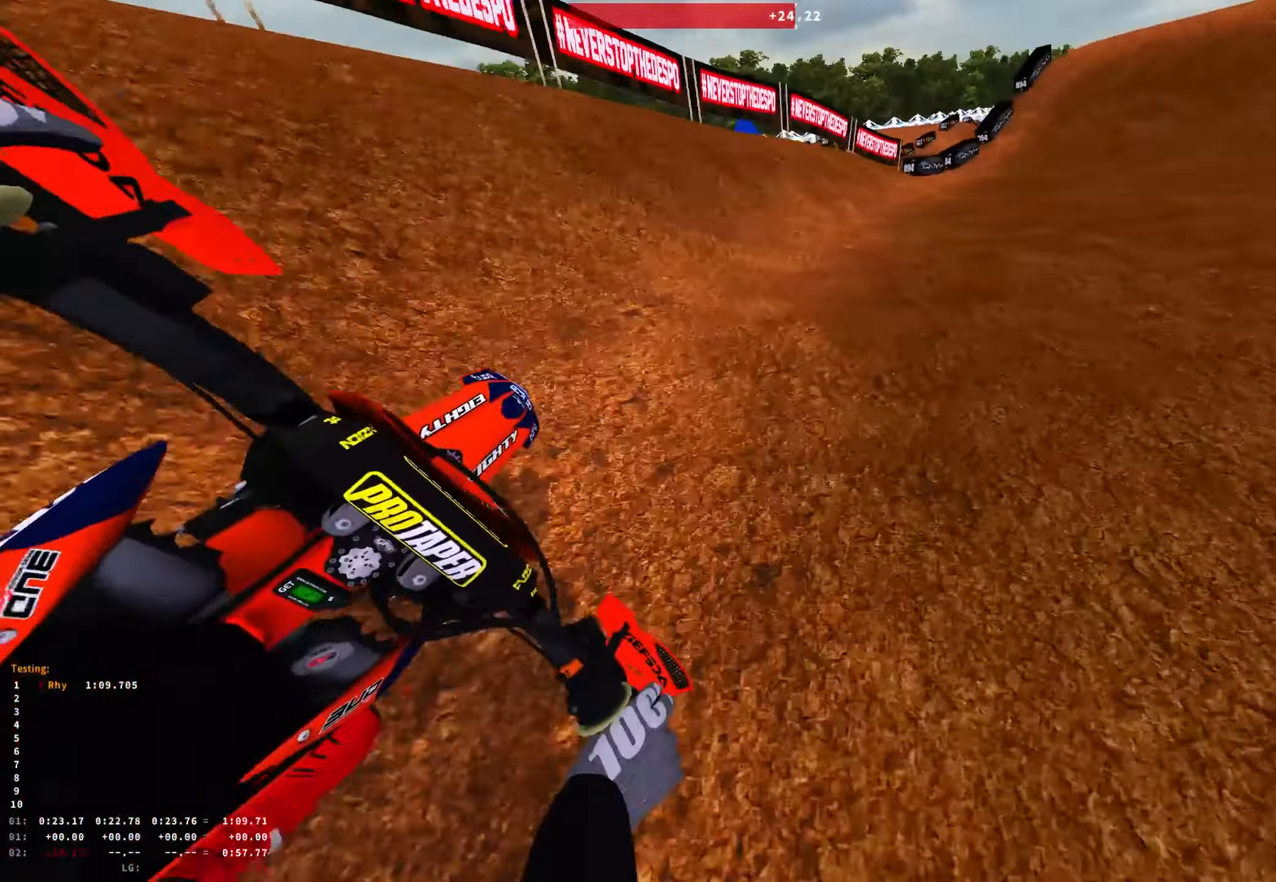
{"buttons": ["R2"], "left_stick": "up-left", "right_stick": "up", "events": [[184, "left_stick", "center"], [300, "right_stick", "up-left"], [350, "left_stick", "up-left"], [384, "right_stick", "up"]]}
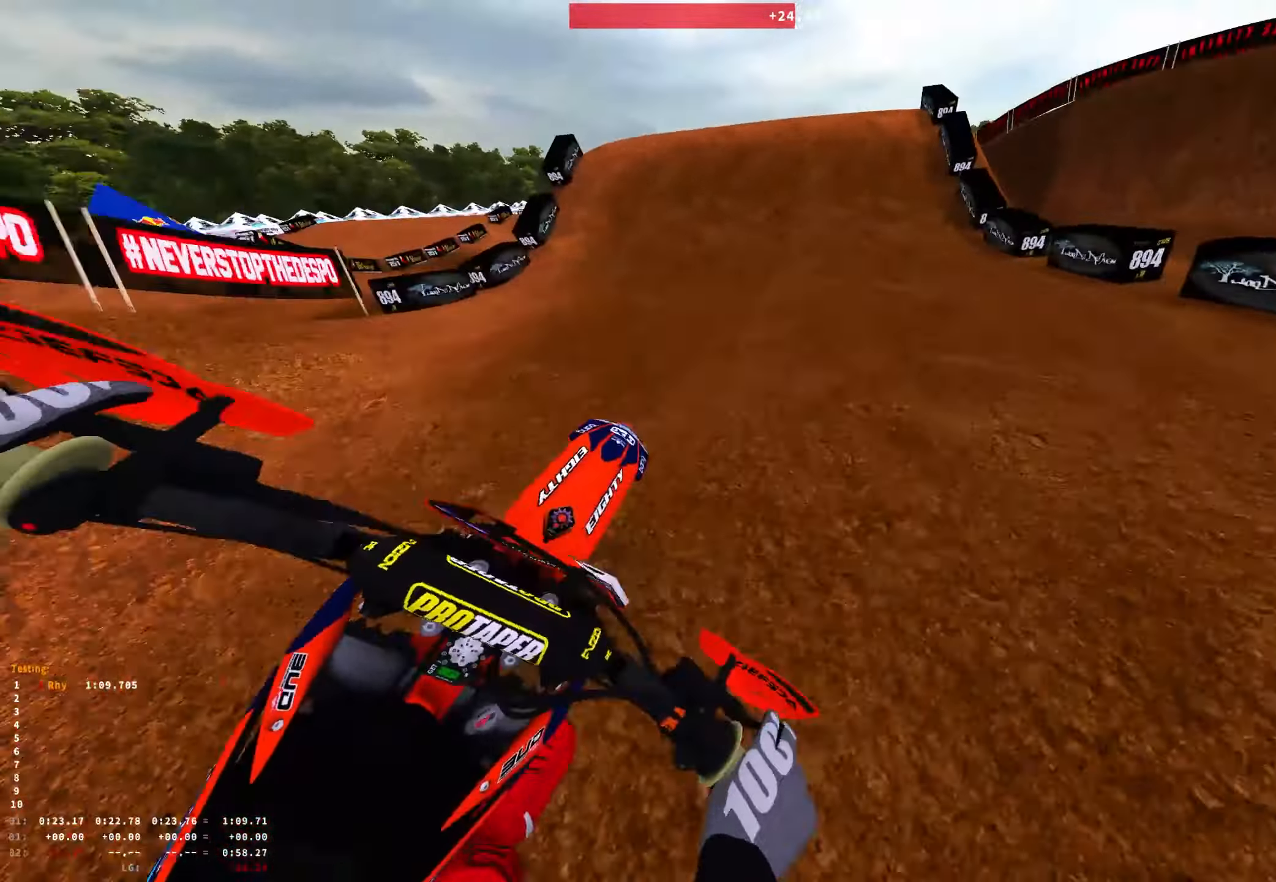
{"buttons": ["R2"], "left_stick": "center", "right_stick": "center", "events": [[267, "right_stick", "center"], [400, "left_stick", "center"]]}
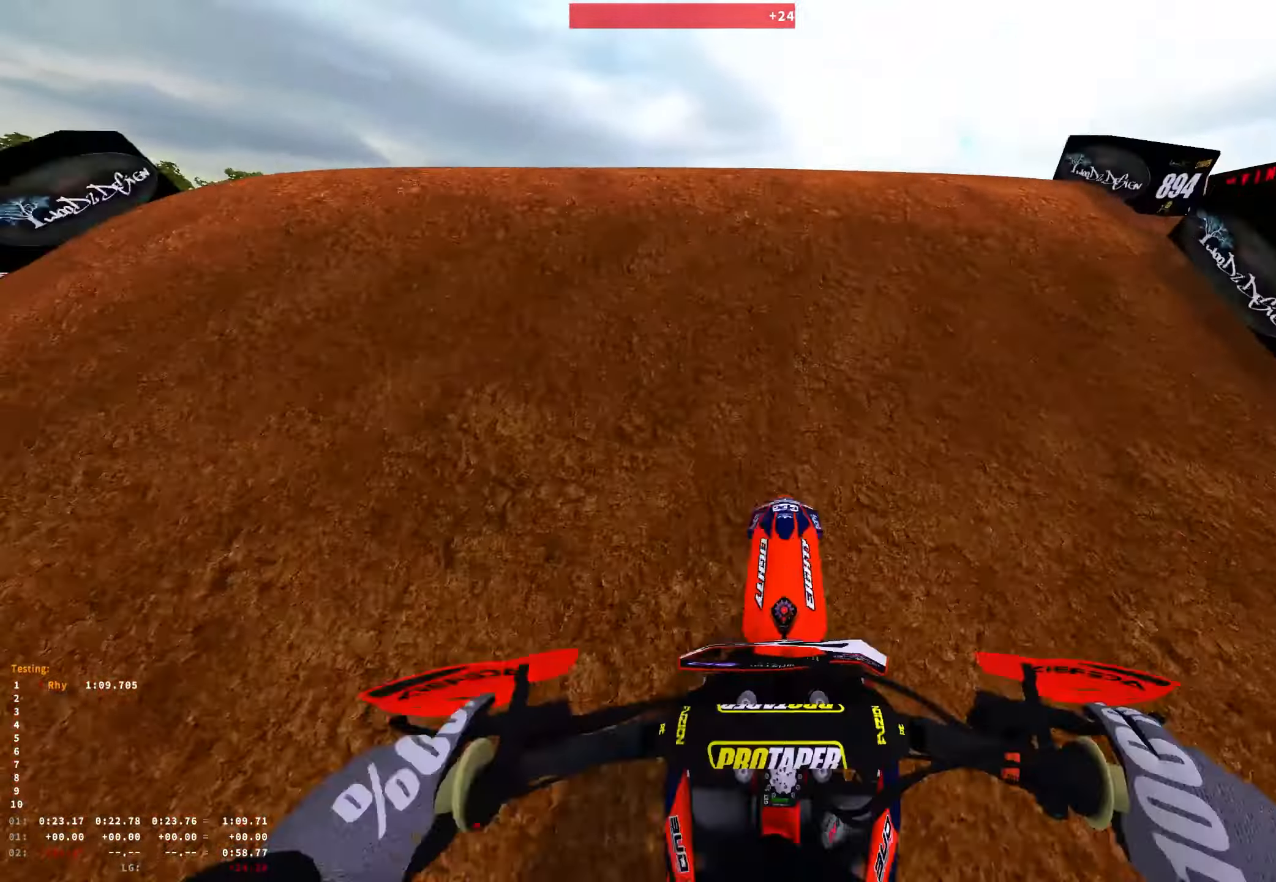
{"buttons": ["R1"], "left_stick": "center", "right_stick": "up", "events": [[67, "left_stick", "up-left"], [67, "right_stick", "up"], [117, "R1", "down"], [317, "left_stick", "center"], [367, "R2", "up"]]}
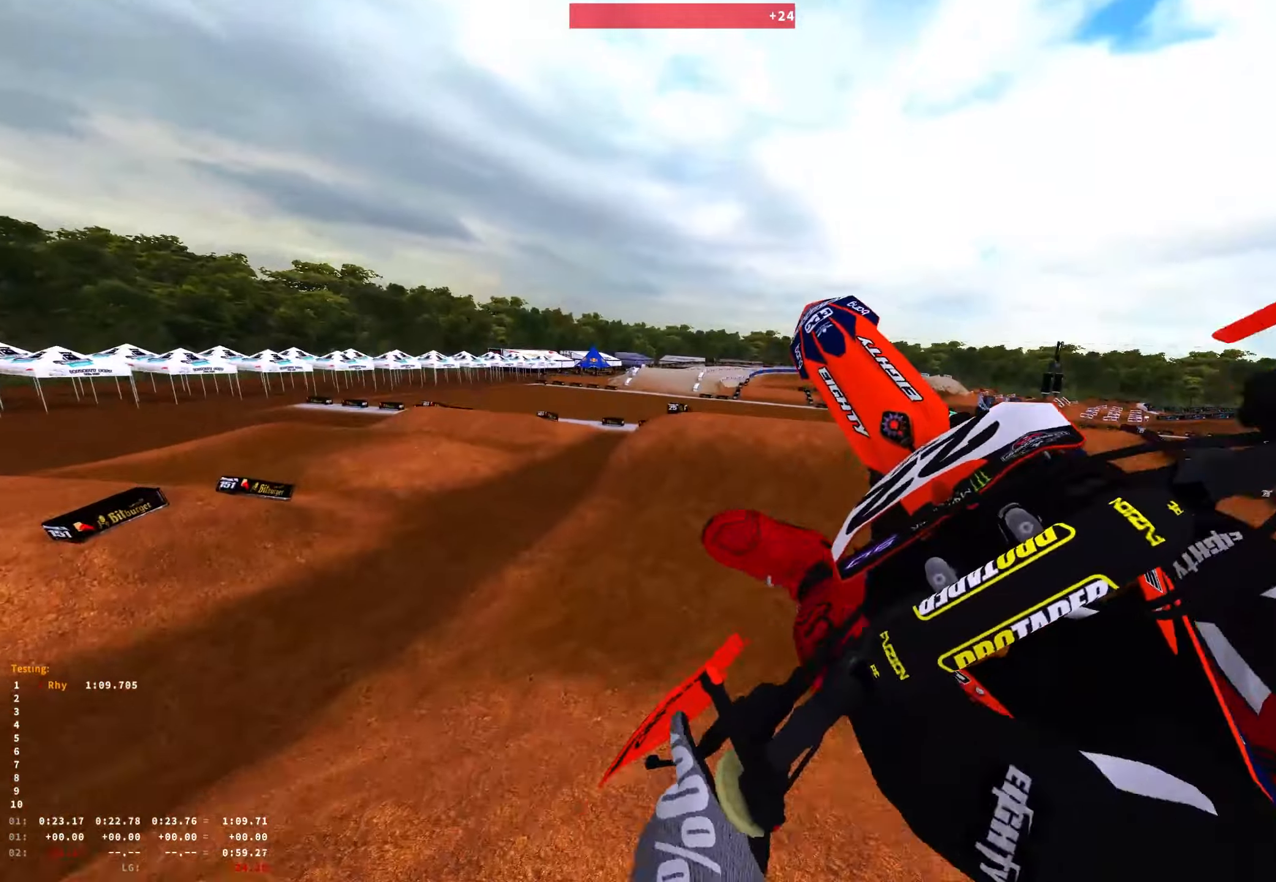
{"buttons": [], "left_stick": "center", "right_stick": "up-right", "events": [[166, "right_stick", "up-right"], [433, "R1", "up"]]}
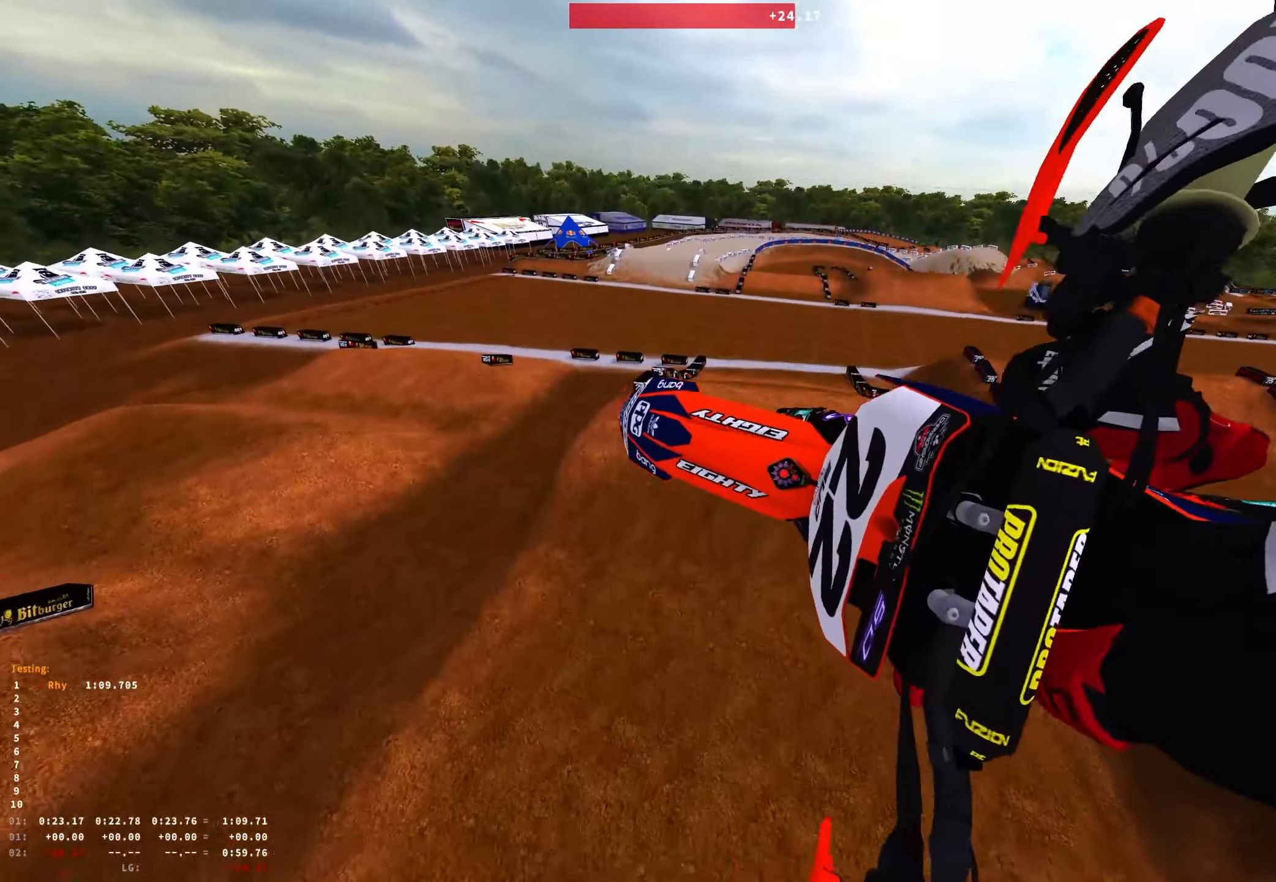
{"buttons": [], "left_stick": "center", "right_stick": "down", "events": [[16, "left_stick", "right"], [150, "right_stick", "center"], [333, "right_stick", "down"], [500, "left_stick", "center"]]}
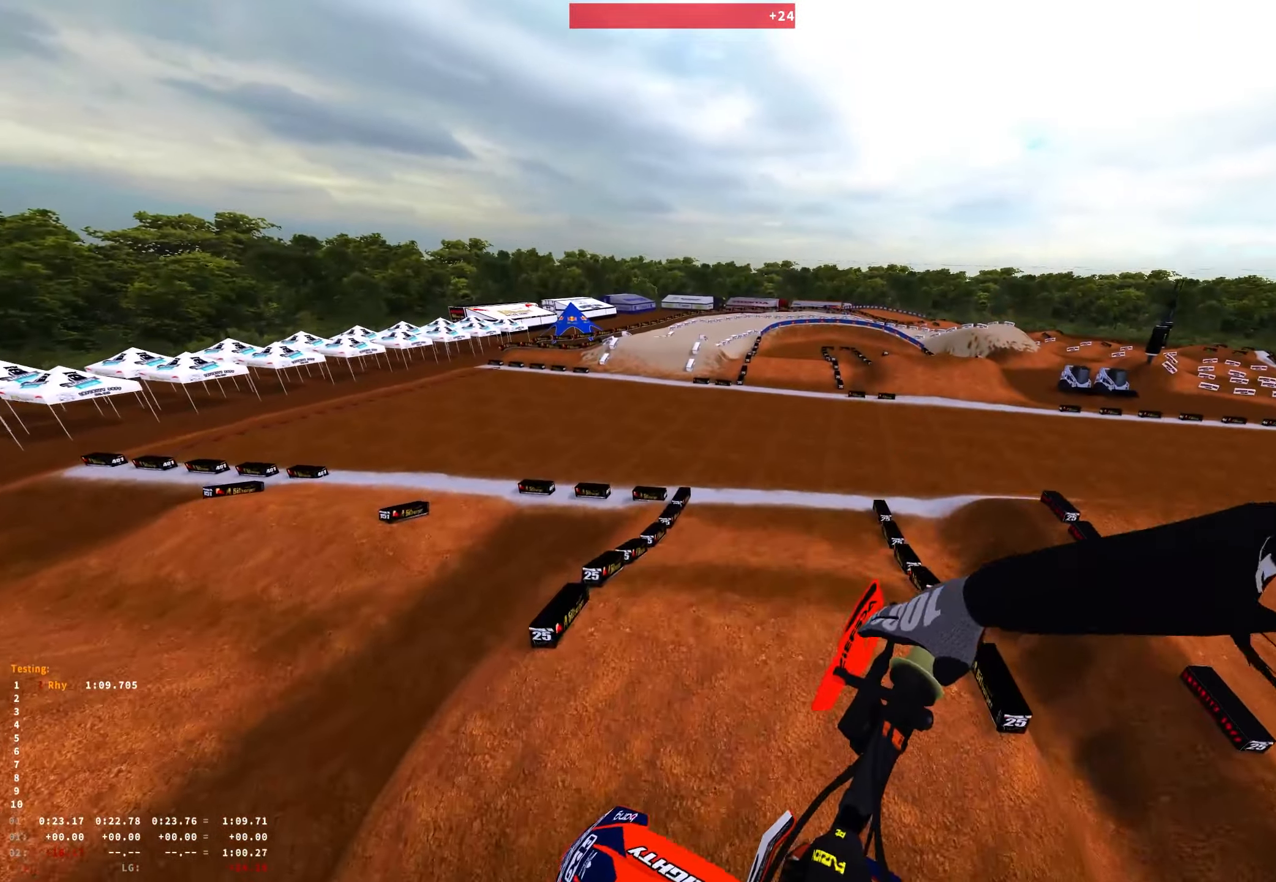
{"buttons": [], "left_stick": "right", "right_stick": "center", "events": [[50, "R2", "down"], [133, "left_stick", "right"], [200, "right_stick", "center"], [333, "R2", "up"]]}
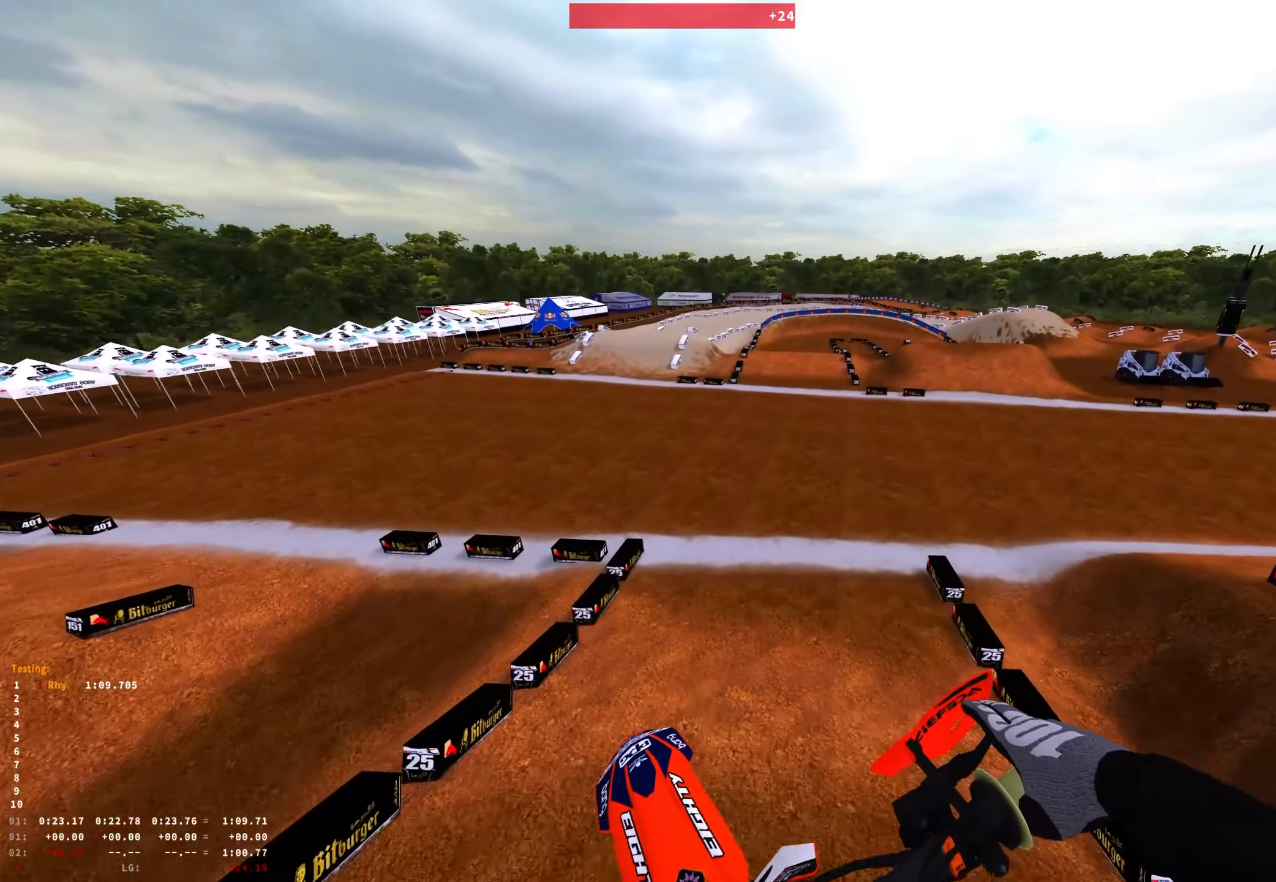
{"buttons": ["R2"], "left_stick": "center", "right_stick": "up", "events": [[150, "R2", "down"], [150, "right_stick", "up"], [383, "left_stick", "center"]]}
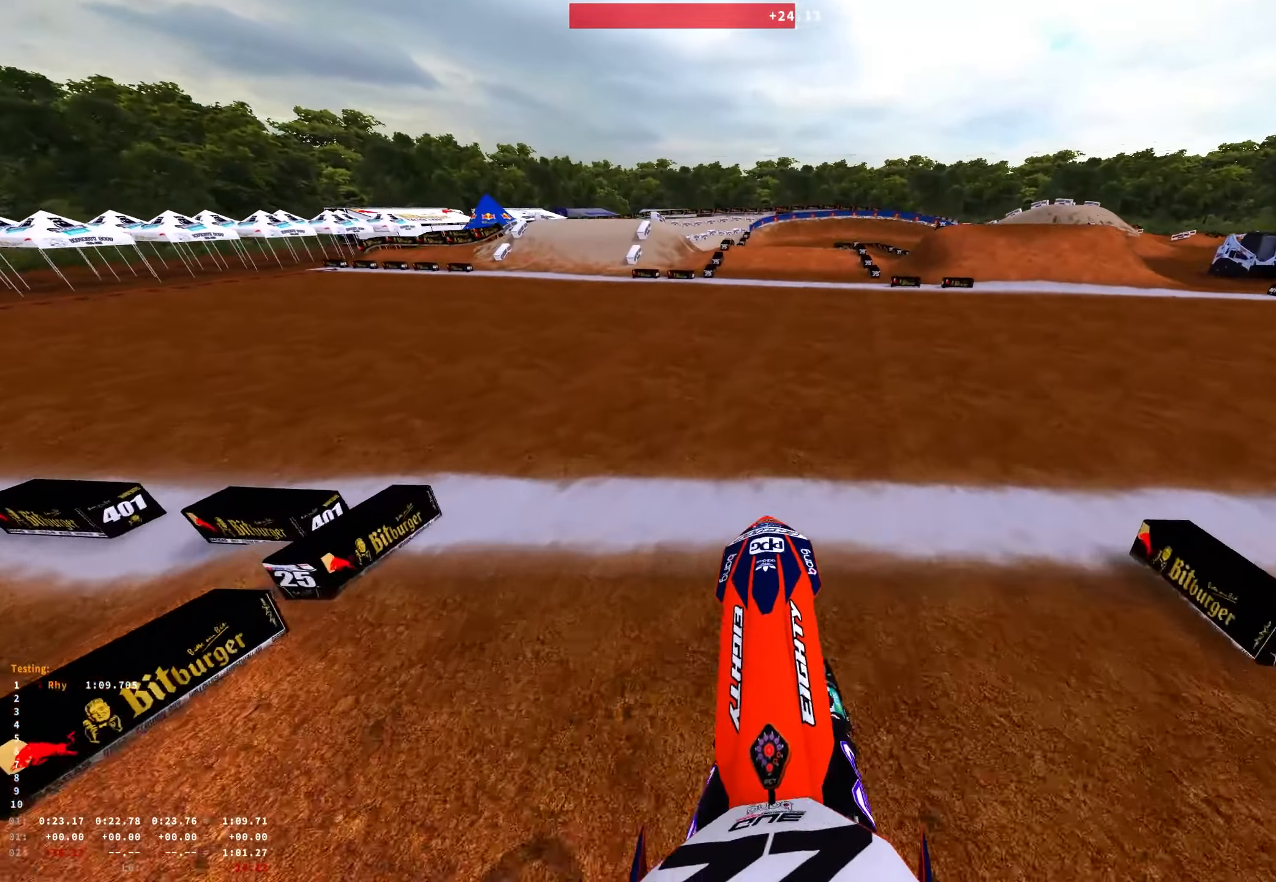
{"buttons": ["R2"], "left_stick": "center", "right_stick": "up", "events": [[66, "right_stick", "center"], [150, "R1", "down"], [183, "right_stick", "up"], [466, "R1", "up"]]}